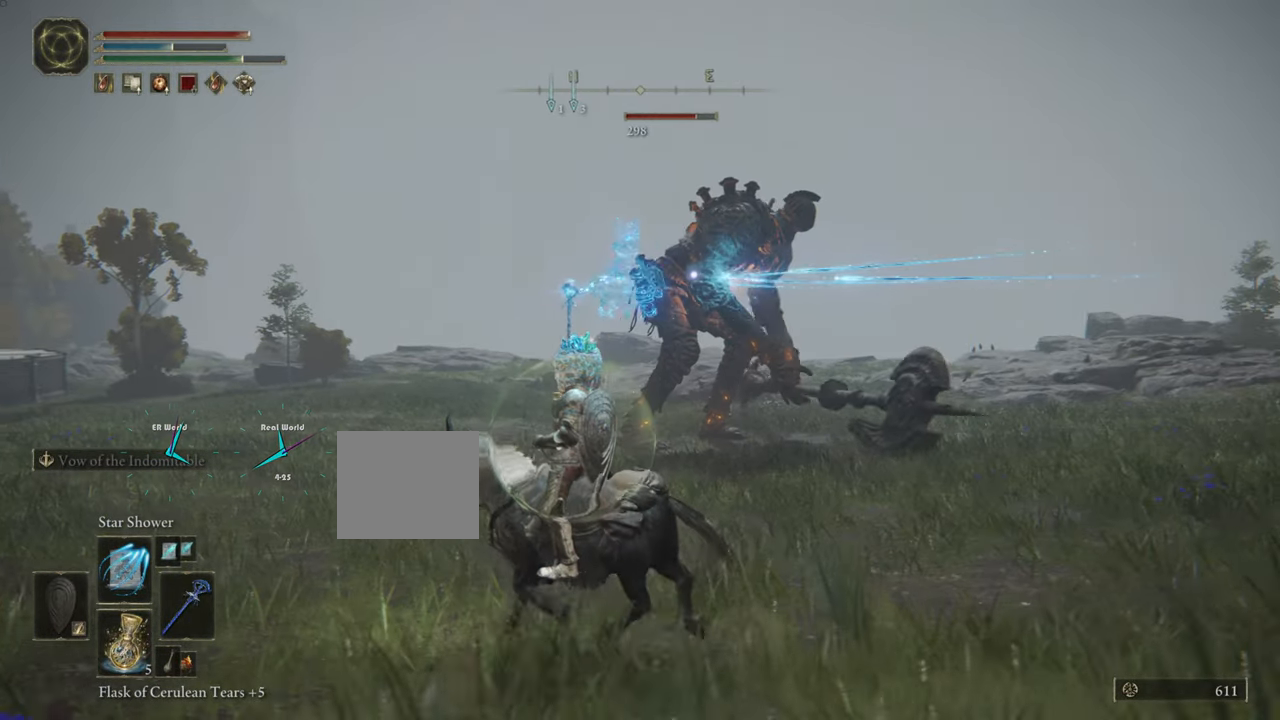
Gameplay with a controller (PlayStation layout); each line is a JSON object with the inputs held at the frame after it. "events" lists button and stick changes between this image and that frame as [ms after this image, input, new state], when the widget could be followed in between.
{"buttons": ["R1"], "left_stick": "left", "right_stick": "center", "events": [[33, "R1", "up"], [83, "R1", "down"], [200, "R1", "up"], [283, "R1", "down"], [384, "R1", "up"], [450, "R1", "down"]]}
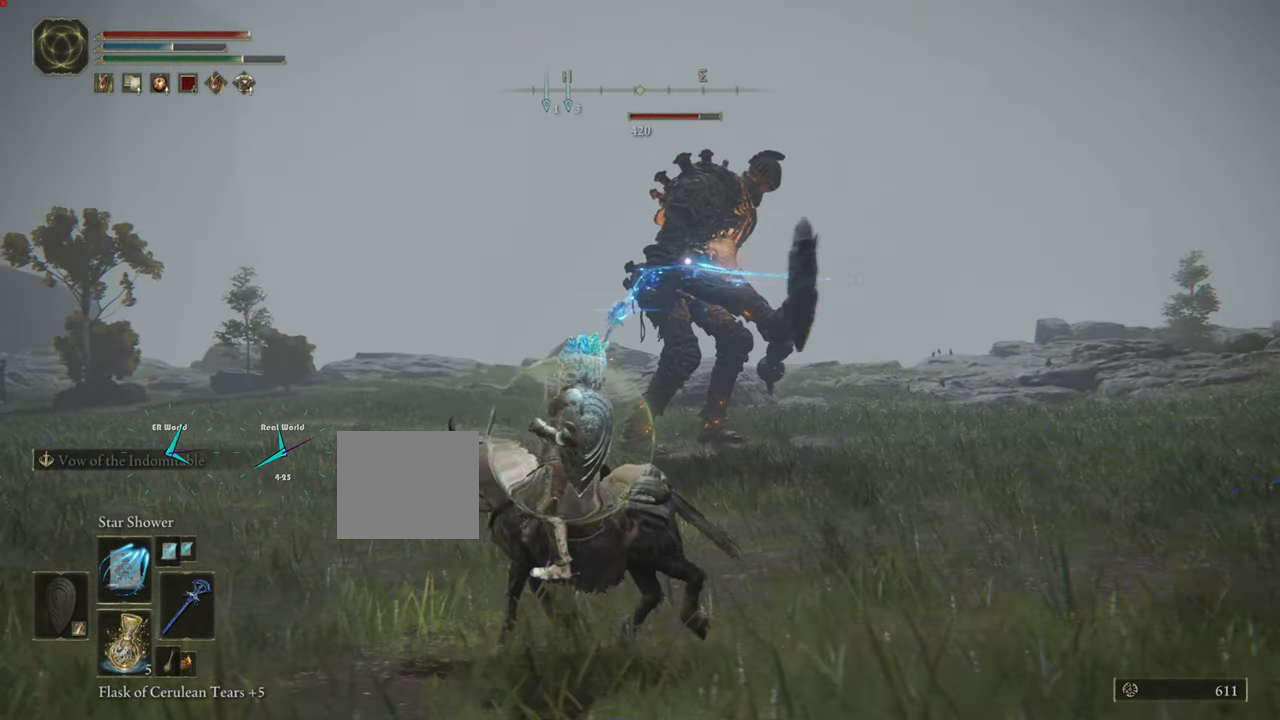
{"buttons": [], "left_stick": "left", "right_stick": "center", "events": [[67, "R1", "up"], [134, "R1", "down"], [284, "R1", "up"], [334, "R1", "down"], [401, "R1", "up"]]}
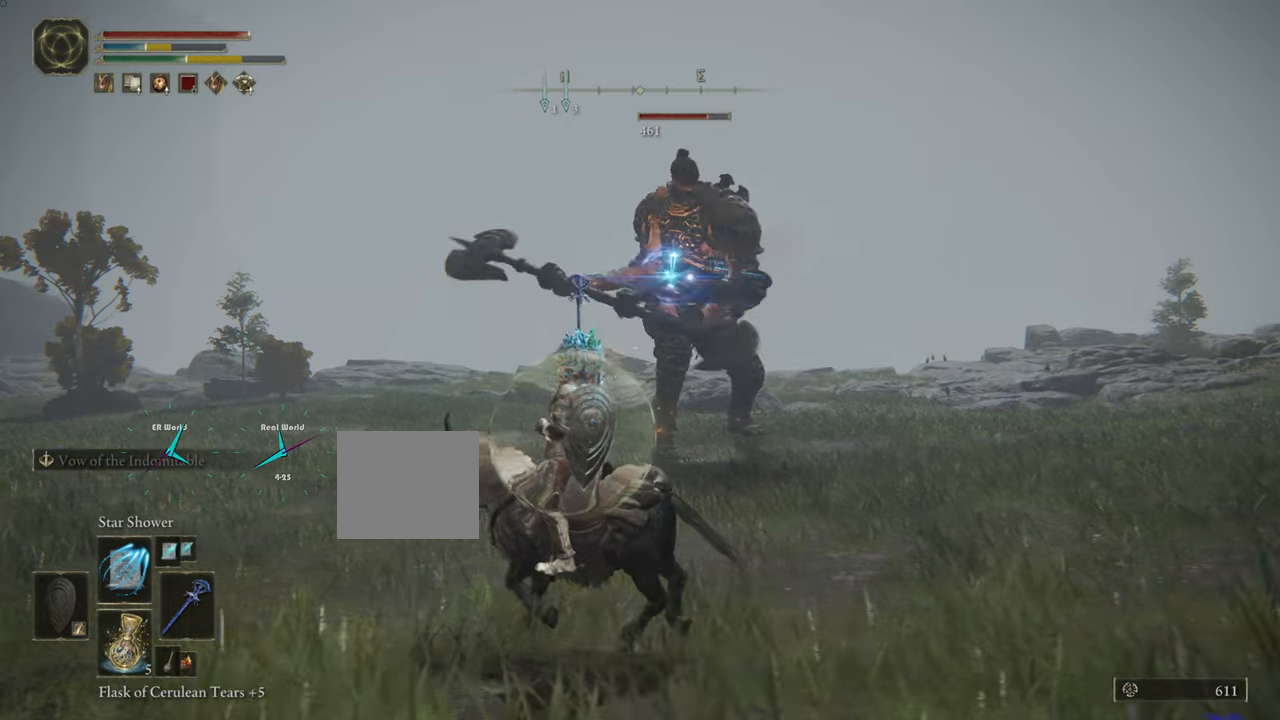
{"buttons": [], "left_stick": "down-left", "right_stick": "center", "events": [[33, "R1", "down"], [100, "R1", "up"], [401, "left_stick", "down-left"]]}
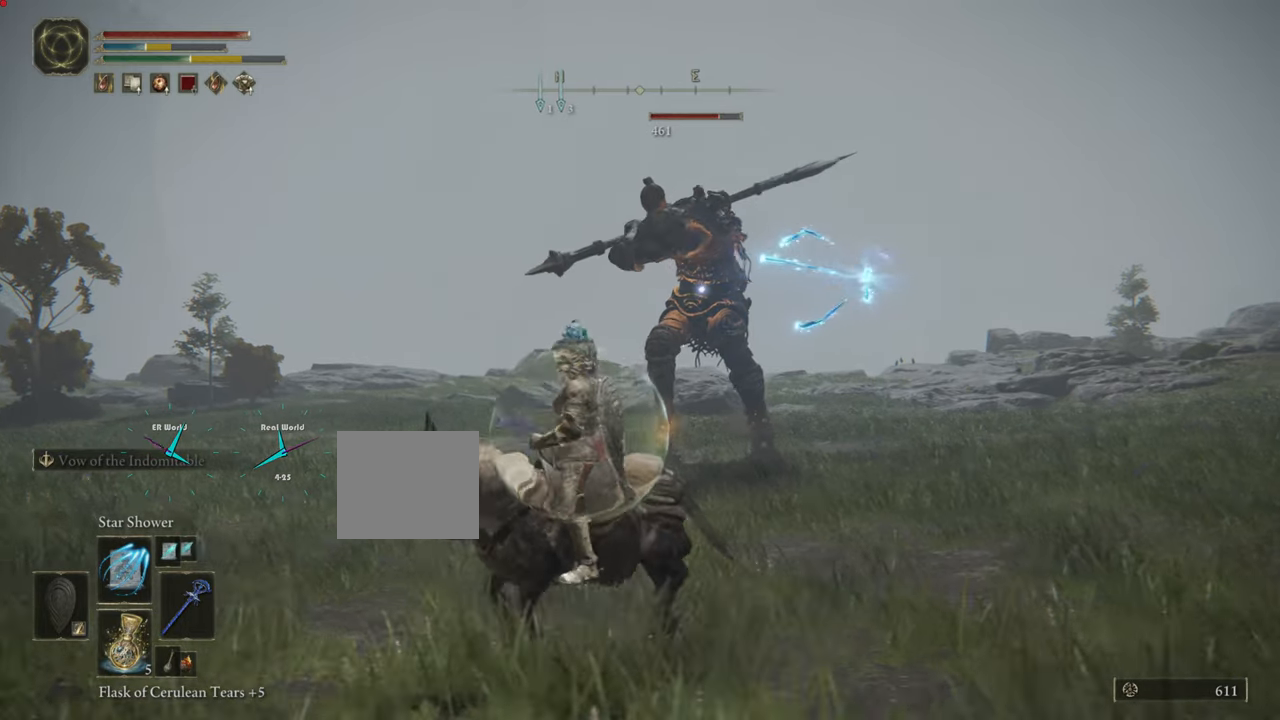
{"buttons": [], "left_stick": "down", "right_stick": "center", "events": [[200, "left_stick", "down"]]}
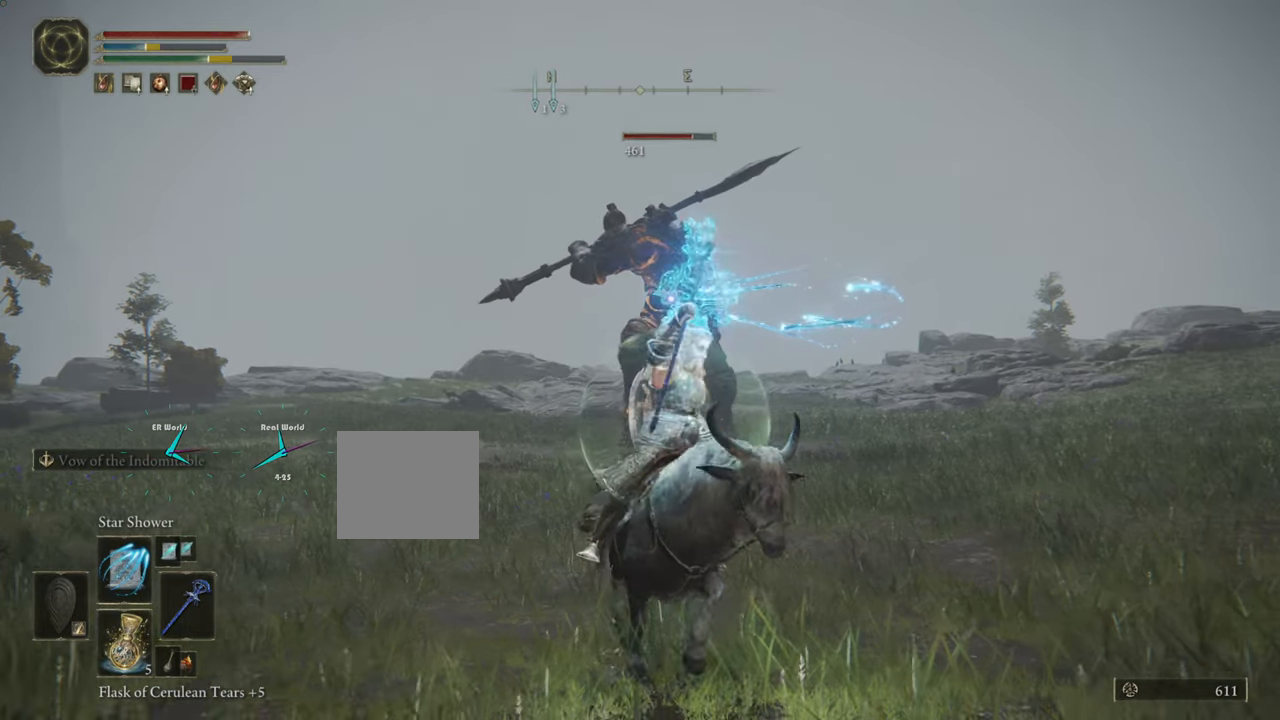
{"buttons": [], "left_stick": "down", "right_stick": "center", "events": []}
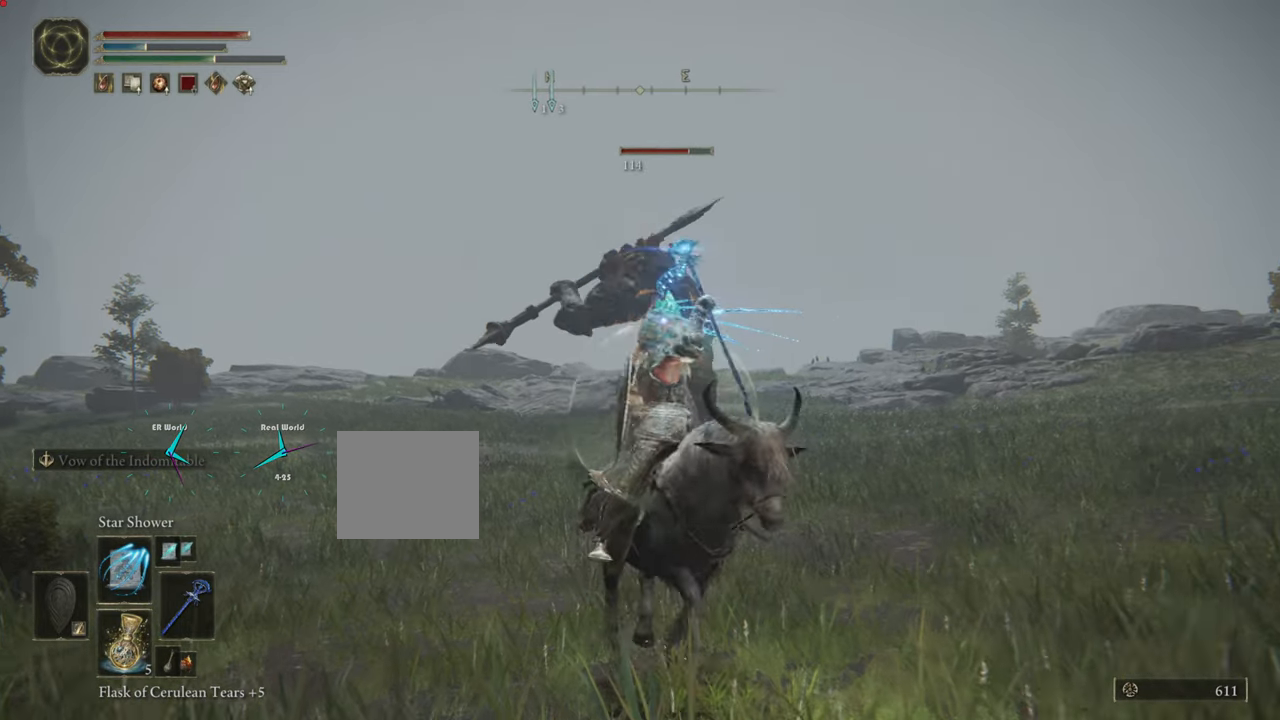
{"buttons": [], "left_stick": "left", "right_stick": "center", "events": [[150, "left_stick", "left"]]}
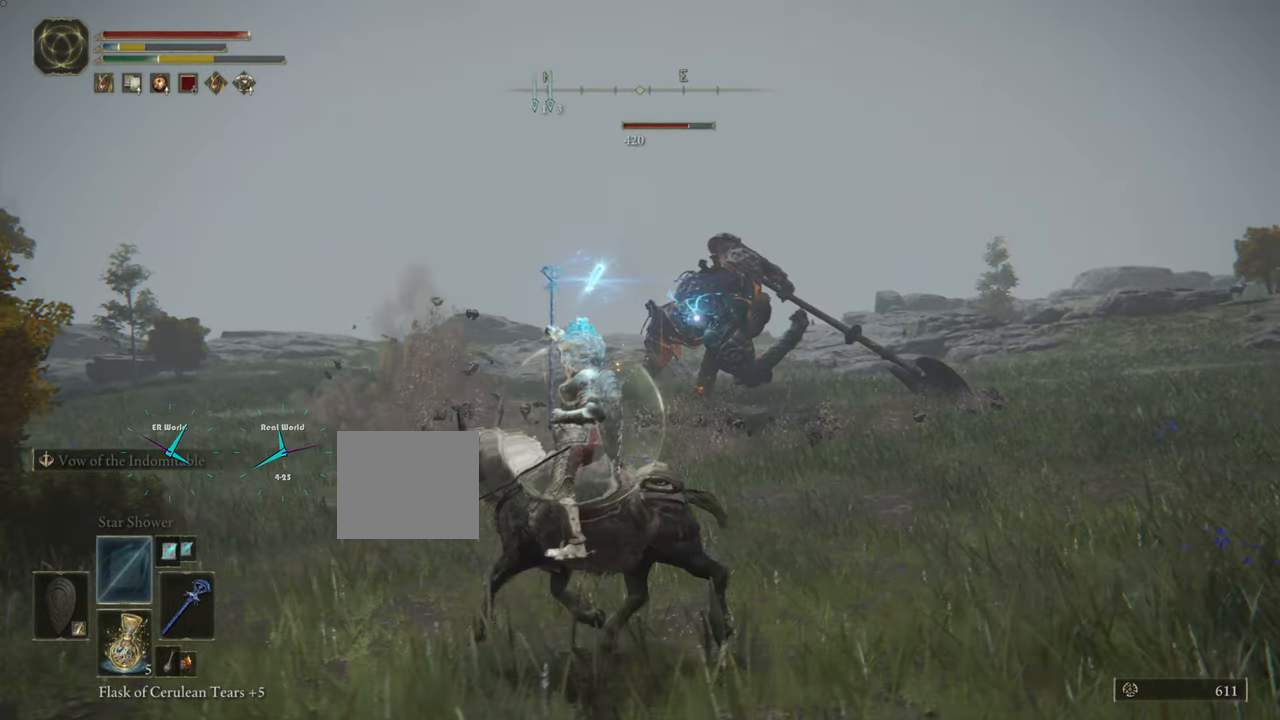
{"buttons": [], "left_stick": "up-left", "right_stick": "center", "events": [[167, "left_stick", "up-left"]]}
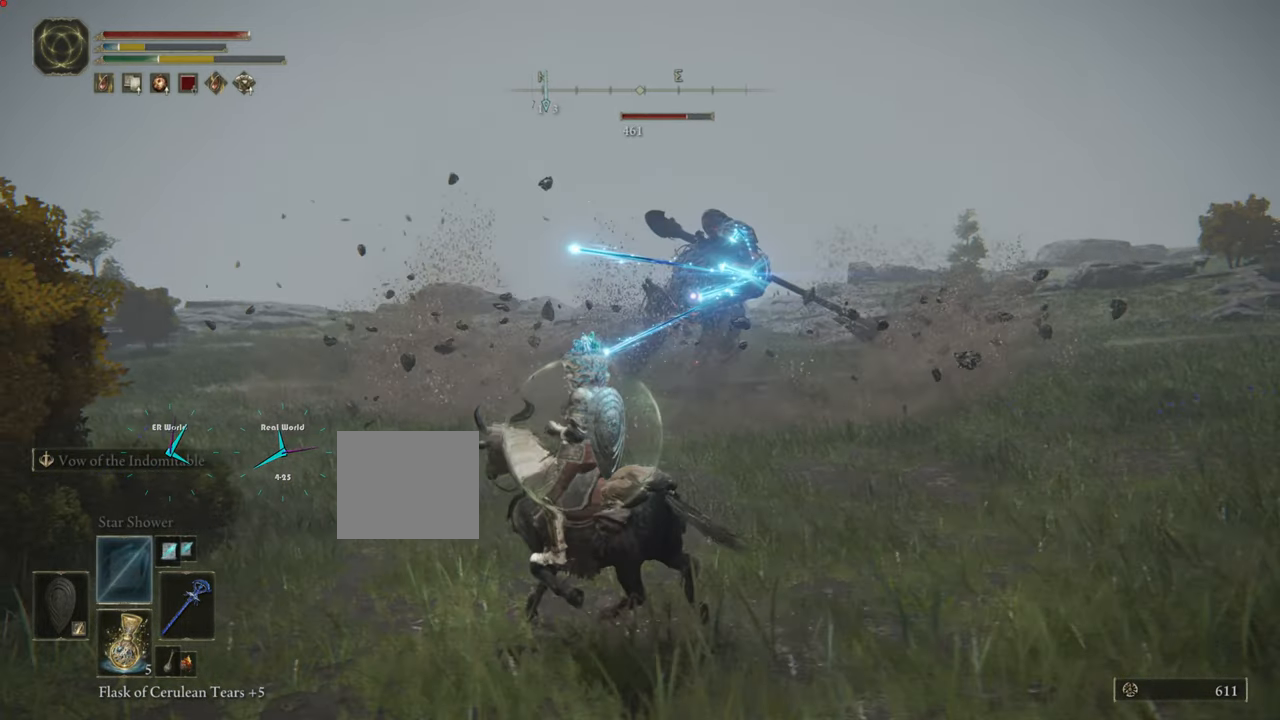
{"buttons": [], "left_stick": "up-left", "right_stick": "center", "events": []}
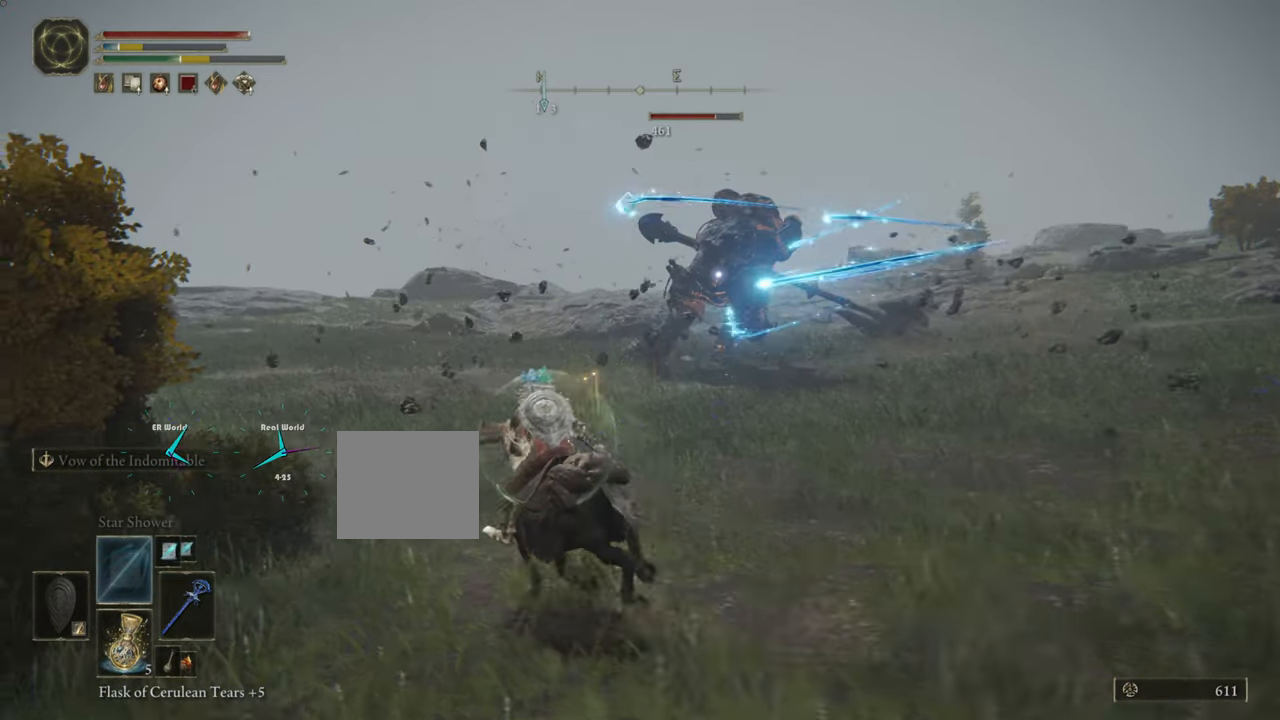
{"buttons": [], "left_stick": "down-right", "right_stick": "center", "events": [[101, "left_stick", "center"], [251, "left_stick", "down-right"]]}
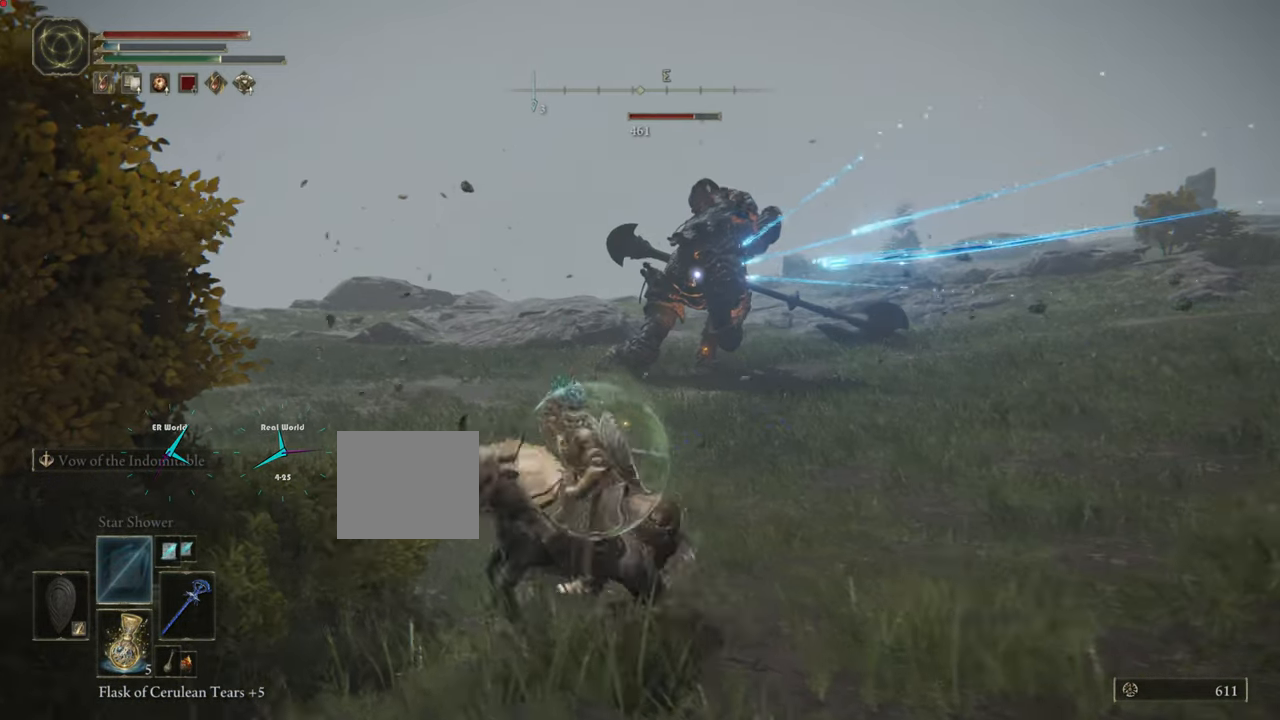
{"buttons": [], "left_stick": "right", "right_stick": "center", "events": [[17, "left_stick", "right"]]}
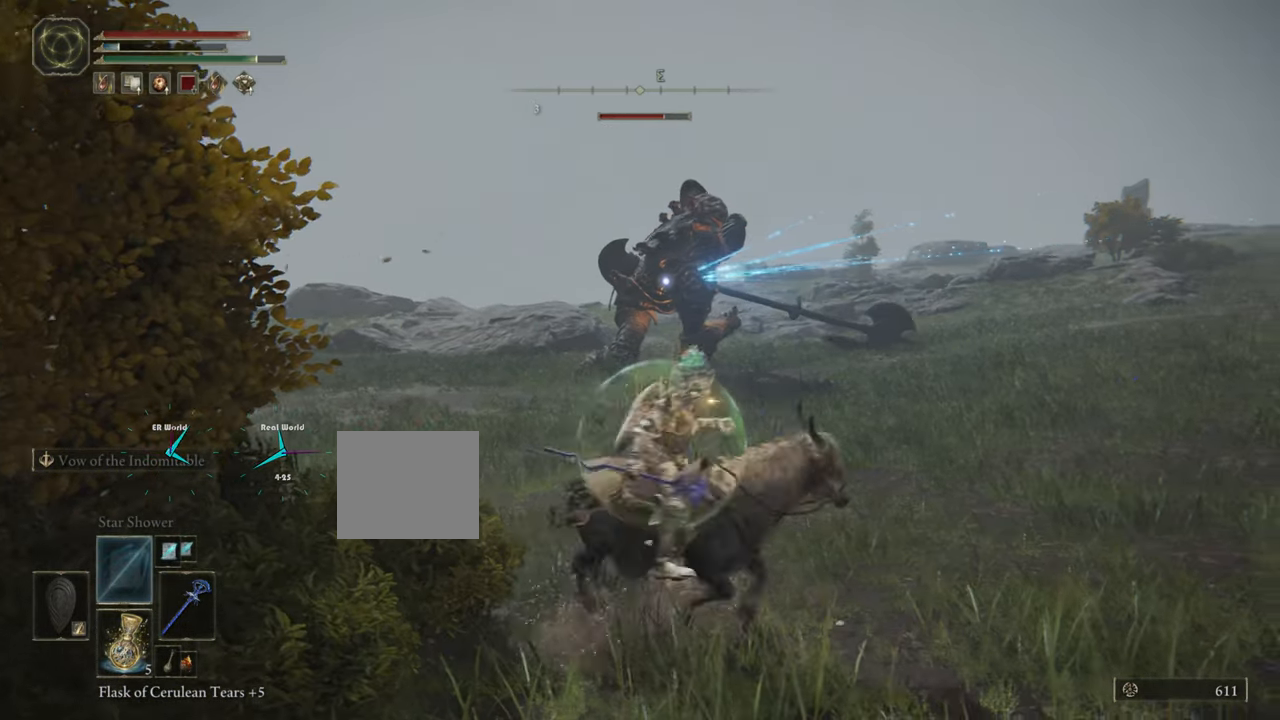
{"buttons": [], "left_stick": "up-right", "right_stick": "center", "events": [[384, "left_stick", "up-right"]]}
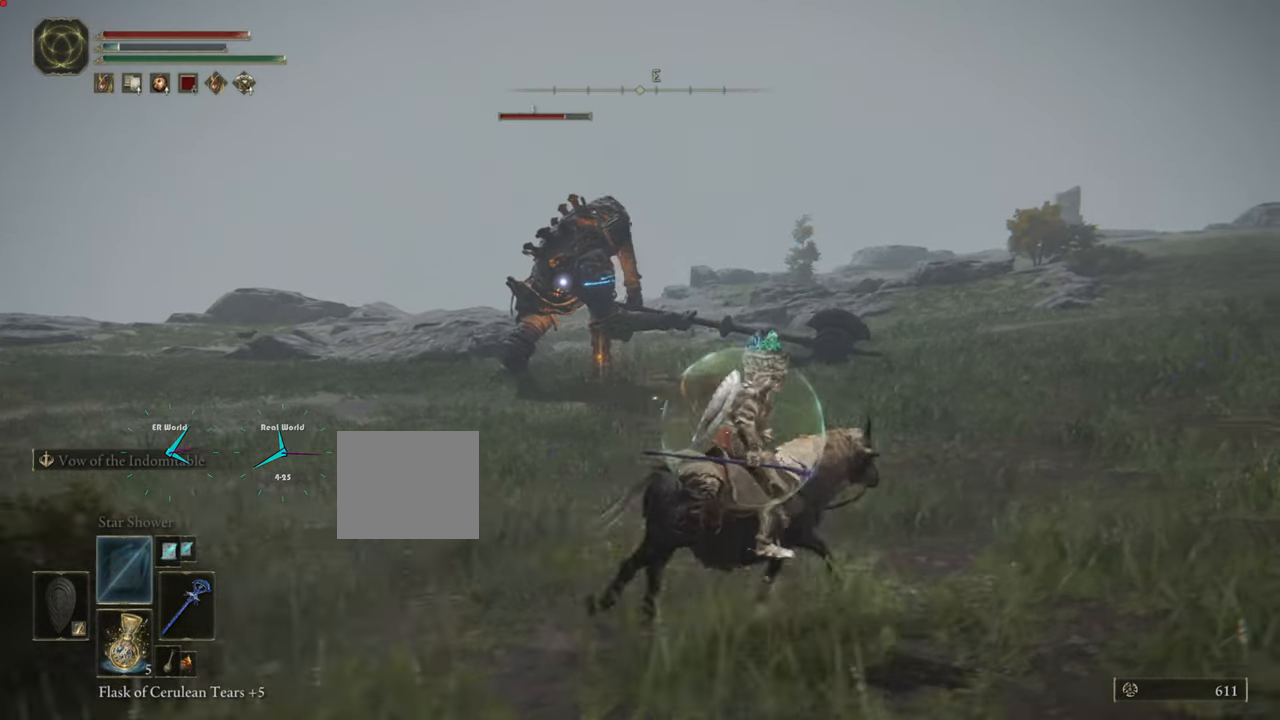
{"buttons": [], "left_stick": "up-left", "right_stick": "center", "events": [[133, "left_stick", "up"], [250, "left_stick", "up-left"]]}
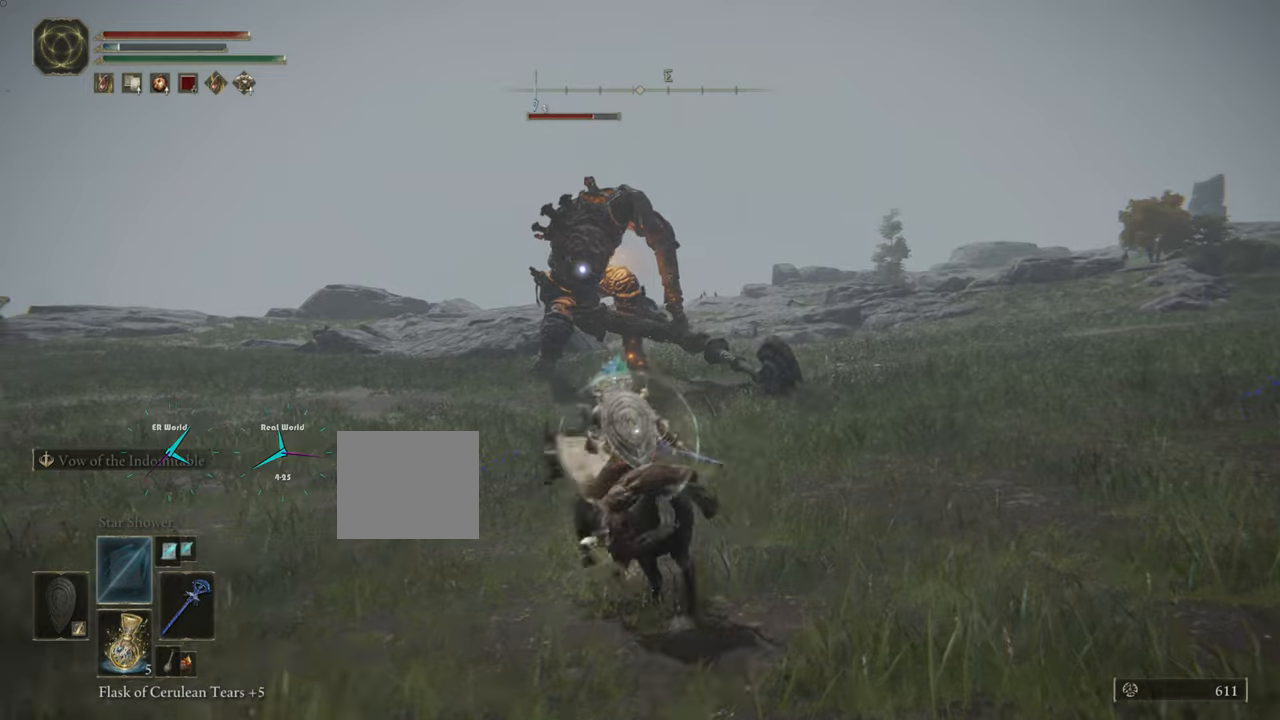
{"buttons": [], "left_stick": "up-left", "right_stick": "center", "events": [[116, "R1", "down"], [250, "R1", "up"], [367, "R1", "down"], [484, "R1", "up"]]}
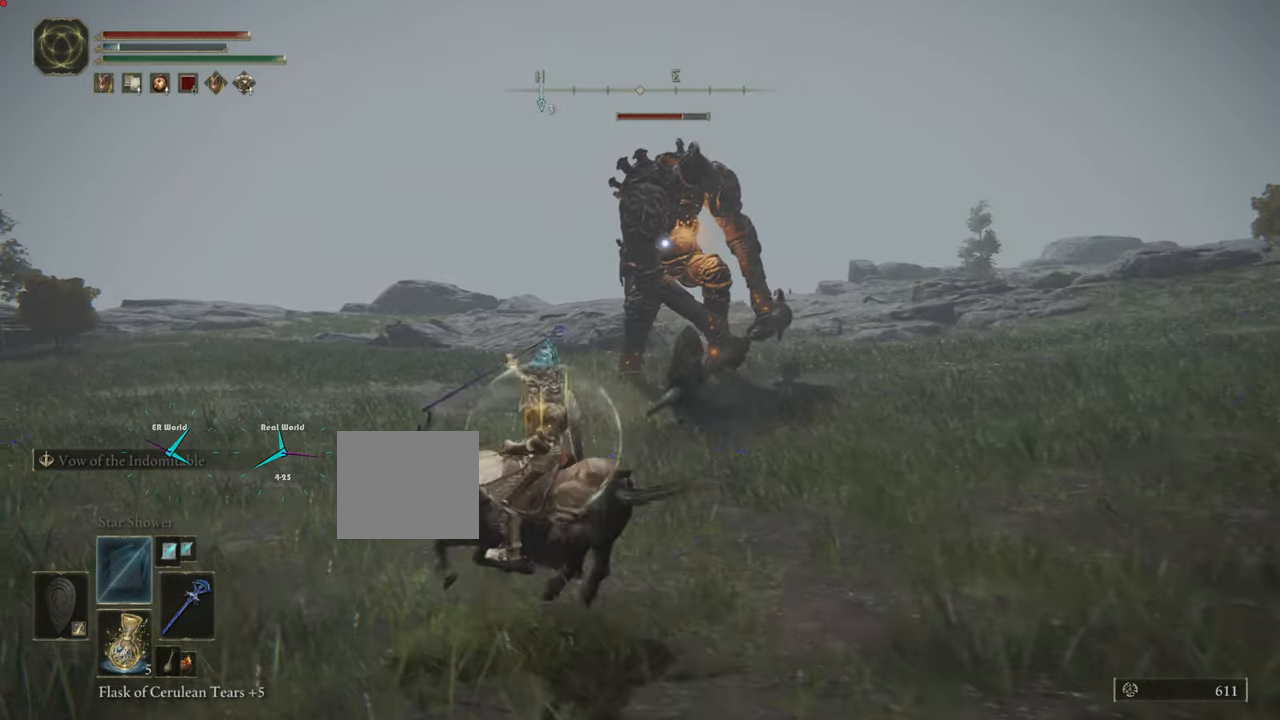
{"buttons": [], "left_stick": "up-left", "right_stick": "center", "events": [[100, "R1", "down"], [134, "R1", "up"], [217, "R1", "down"], [334, "R1", "up"]]}
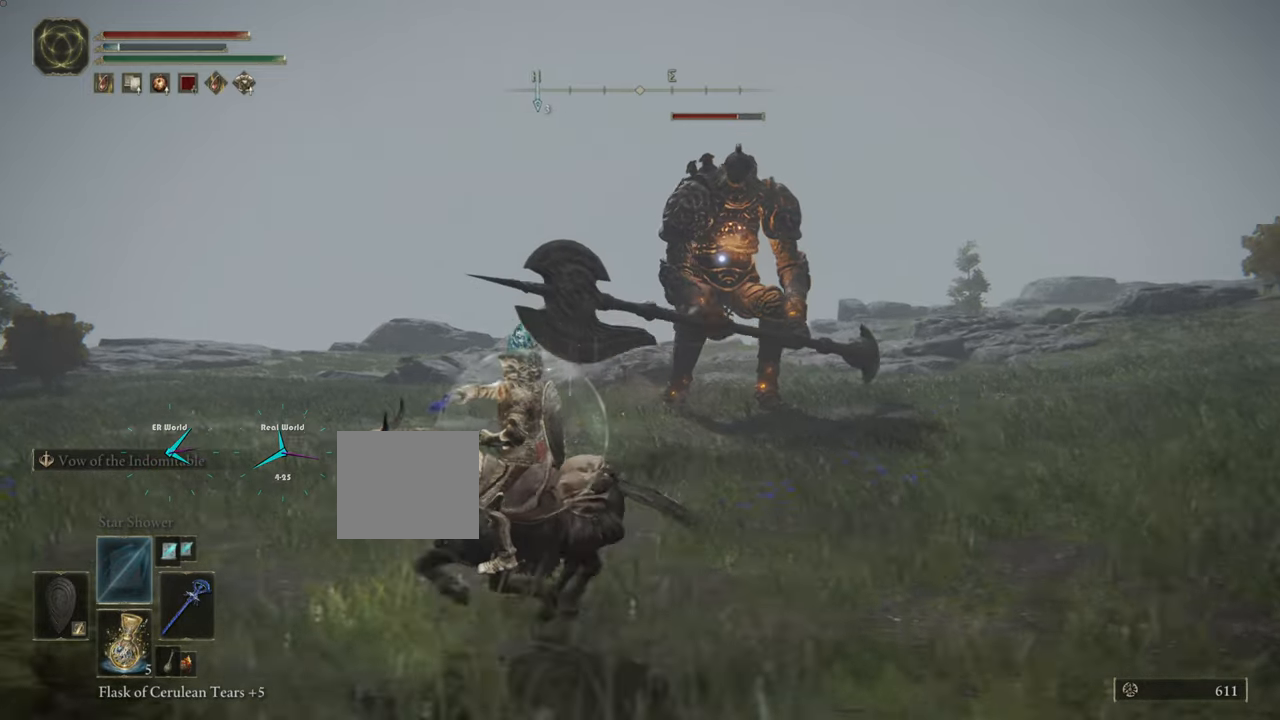
{"buttons": ["CIRCLE"], "left_stick": "up-left", "right_stick": "center", "events": [[300, "CIRCLE", "down"], [400, "CIRCLE", "up"], [450, "CIRCLE", "down"]]}
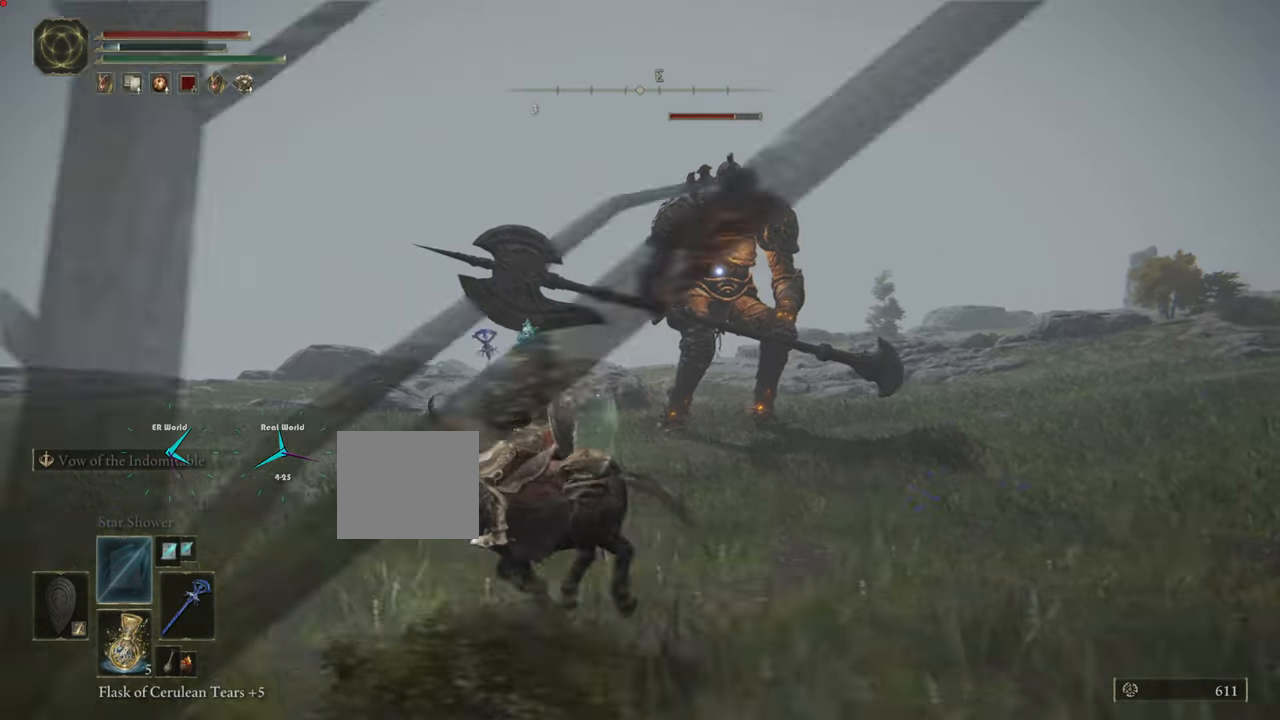
{"buttons": [], "left_stick": "left", "right_stick": "center", "events": [[84, "CIRCLE", "up"], [134, "CIRCLE", "down"], [234, "CIRCLE", "up"], [300, "CIRCLE", "down"], [334, "left_stick", "left"], [401, "CIRCLE", "up"]]}
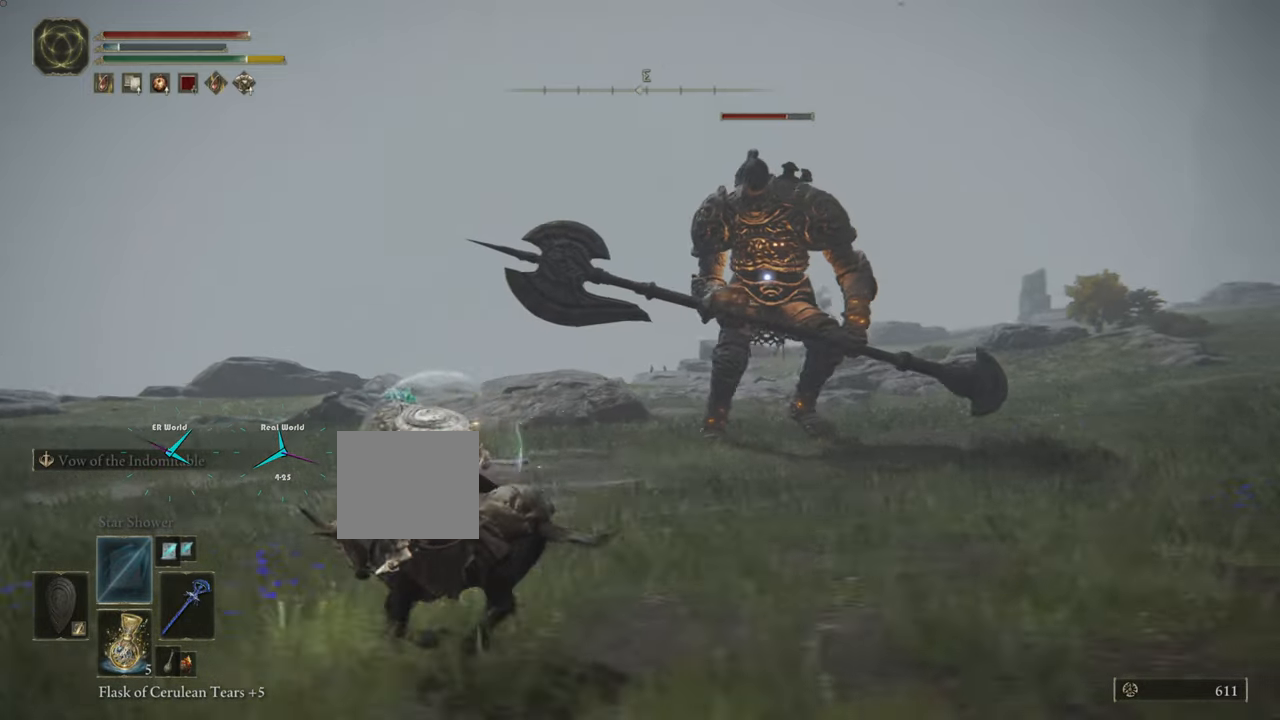
{"buttons": [], "left_stick": "left", "right_stick": "center", "events": []}
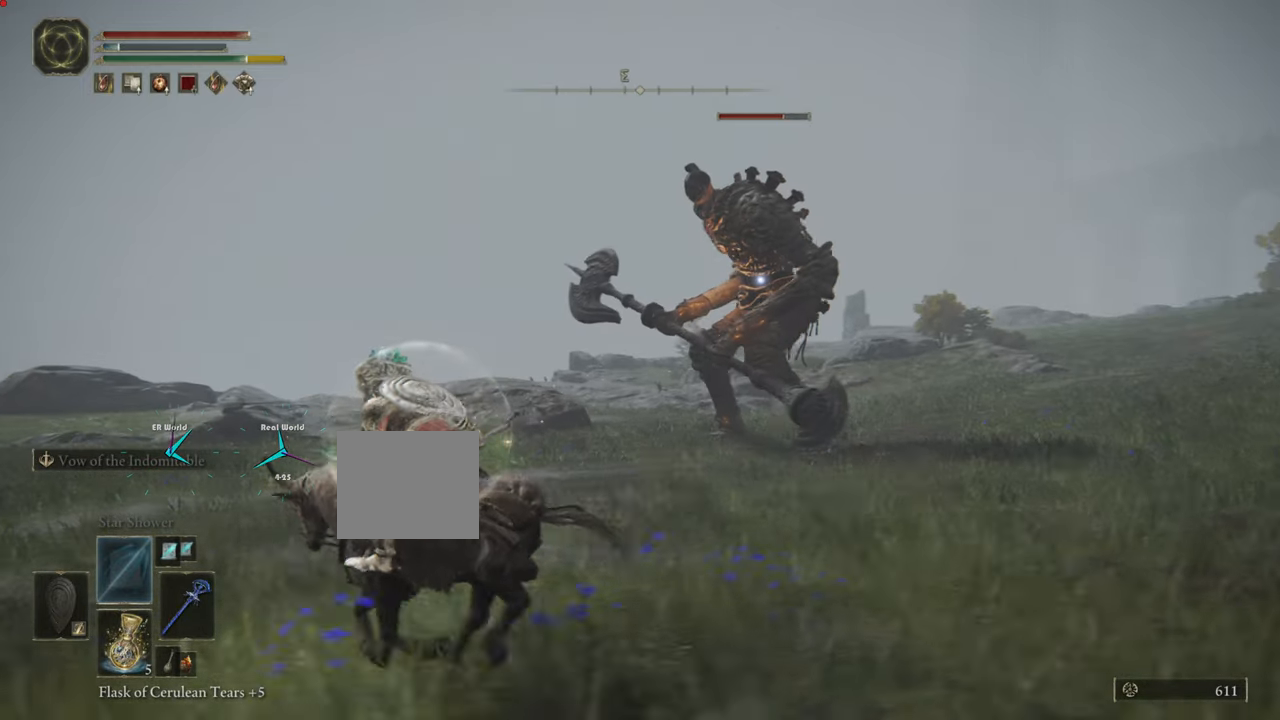
{"buttons": [], "left_stick": "left", "right_stick": "center", "events": [[200, "SQUARE", "down"], [401, "SQUARE", "up"]]}
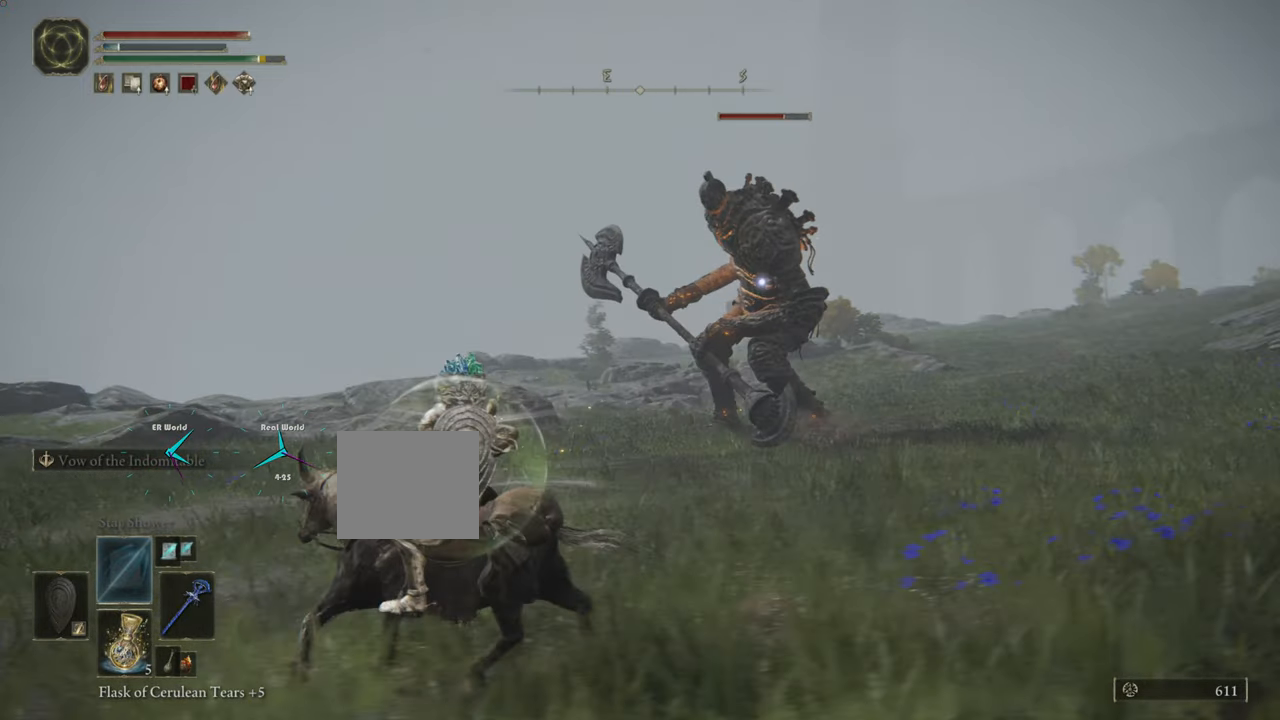
{"buttons": [], "left_stick": "left", "right_stick": "center", "events": []}
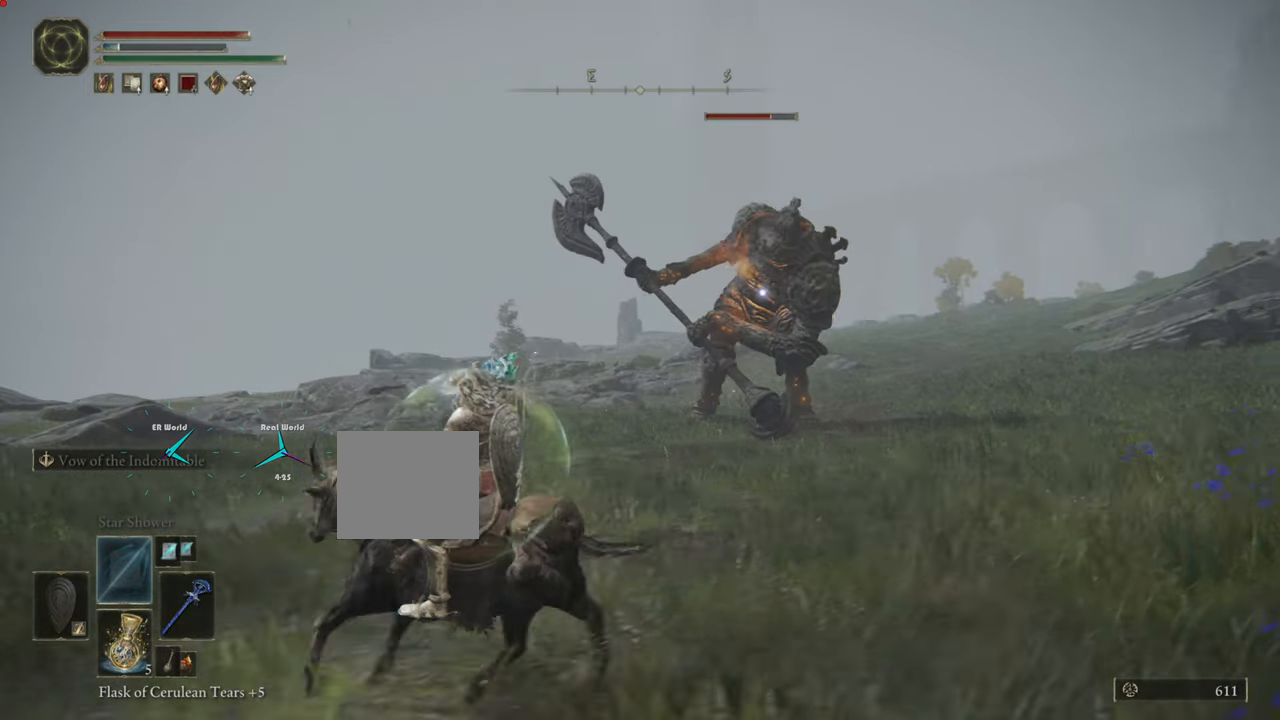
{"buttons": [], "left_stick": "left", "right_stick": "center", "events": []}
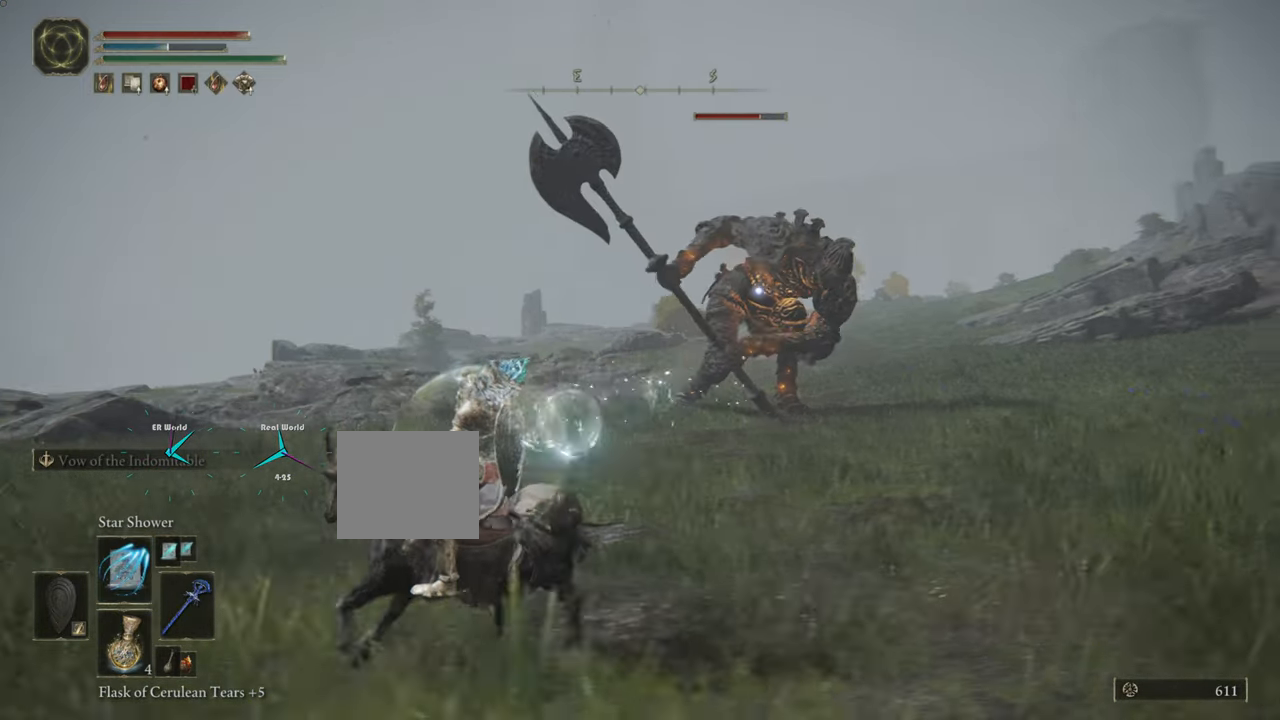
{"buttons": [], "left_stick": "up-left", "right_stick": "center", "events": [[450, "left_stick", "up-left"]]}
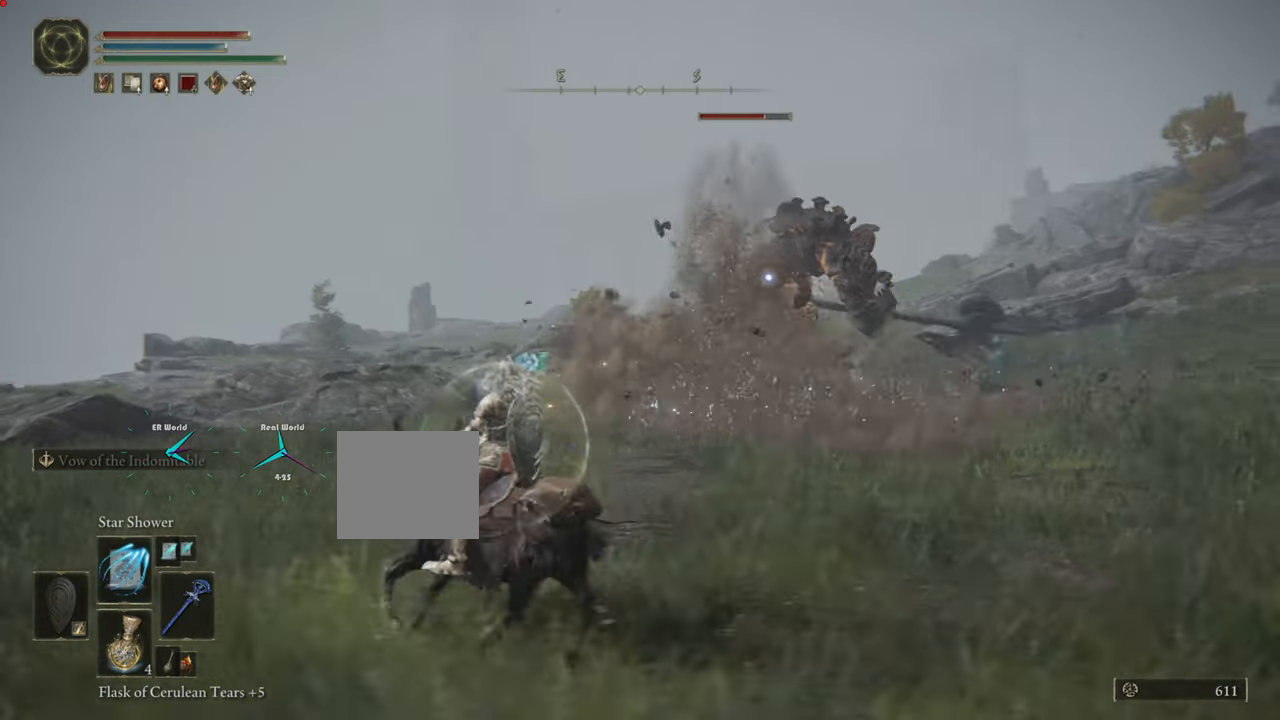
{"buttons": [], "left_stick": "center", "right_stick": "center", "events": [[217, "left_stick", "center"]]}
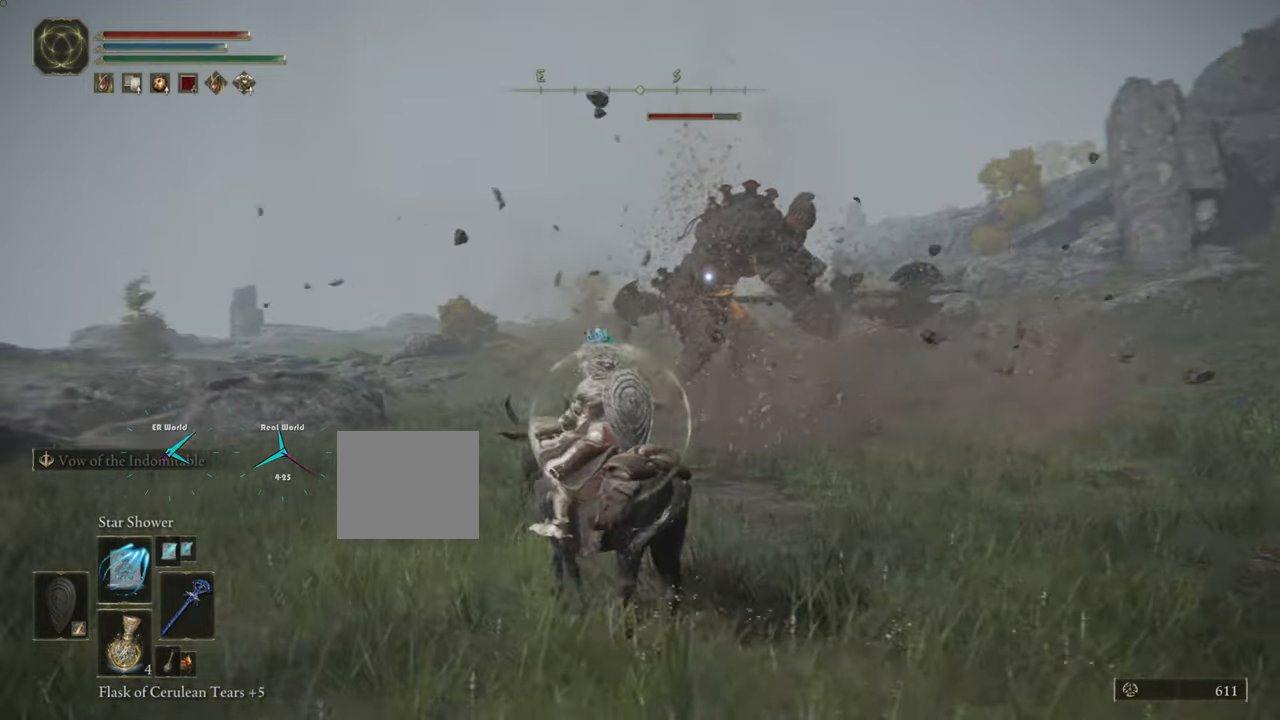
{"buttons": [], "left_stick": "down", "right_stick": "center", "events": [[133, "left_stick", "down"]]}
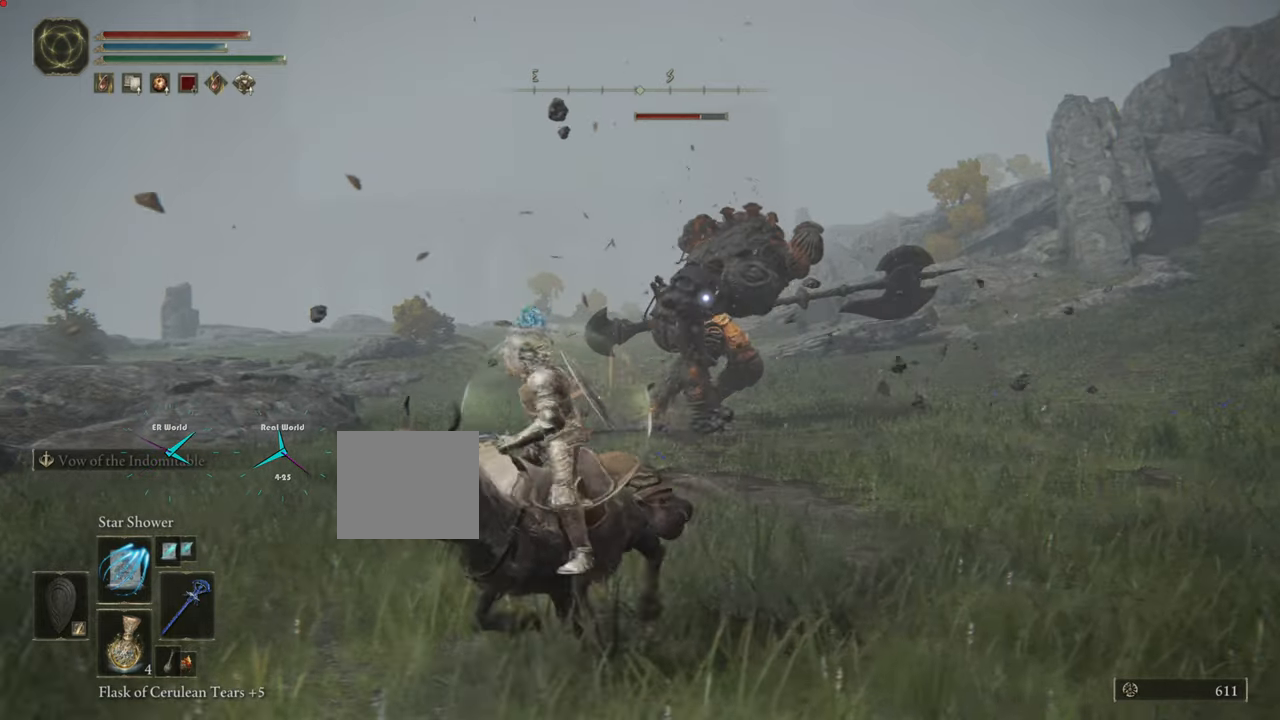
{"buttons": [], "left_stick": "down-left", "right_stick": "center", "events": [[67, "left_stick", "down-left"]]}